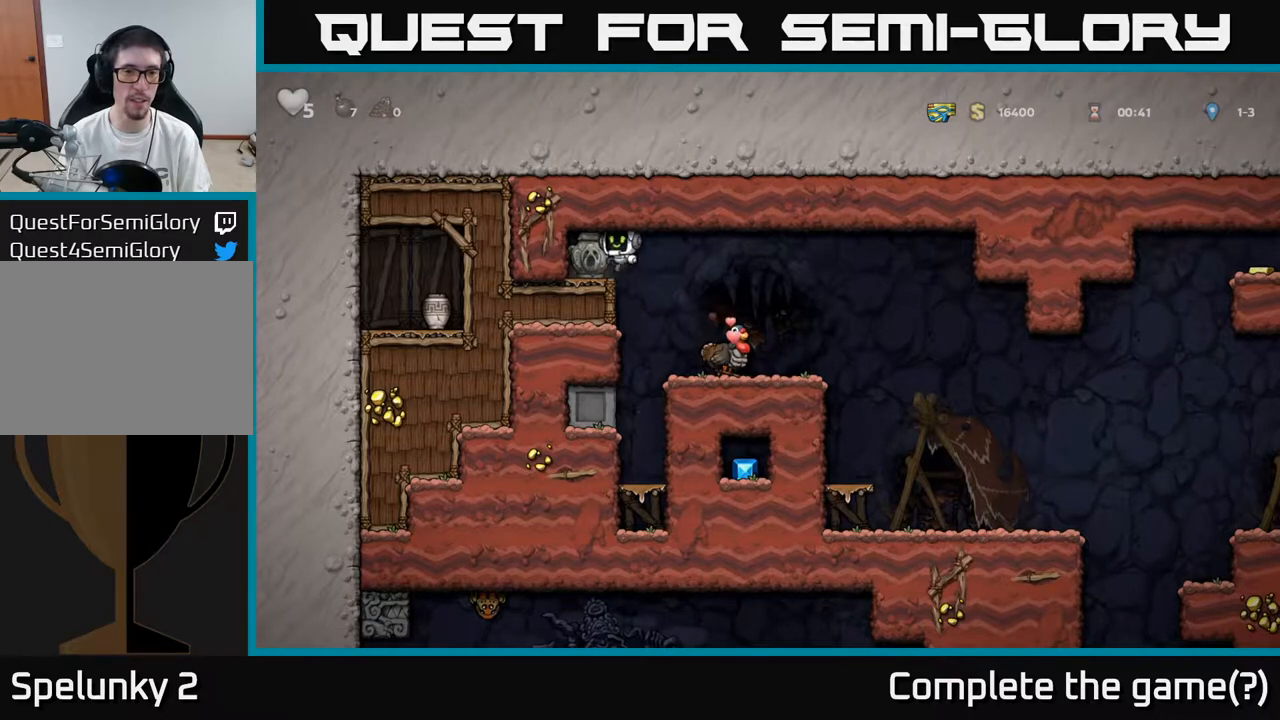
Gameplay with a controller (Xbox layout); each line is a JSON object with the inputs held at the frame after it. "events" lists button and stick changes between this image and that frame as [ms after this image, input, new state], when the widget could be followed in between.
{"buttons": ["DPAD_RIGHT"], "left_stick": "center", "right_stick": "center", "events": [[67, "DPAD_DOWN", "down"], [67, "DPAD_LEFT", "up"], [300, "X", "down"], [383, "X", "up"], [417, "DPAD_RIGHT", "down"], [450, "DPAD_DOWN", "up"]]}
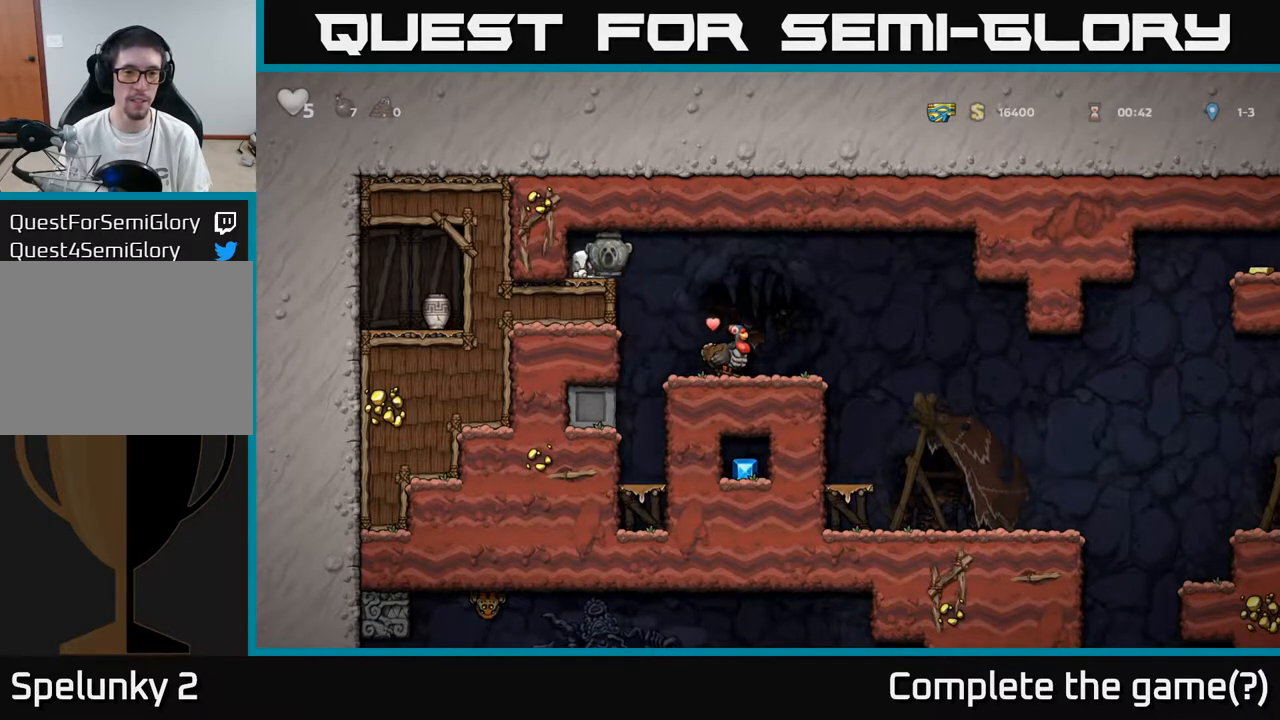
{"buttons": [], "left_stick": "center", "right_stick": "center", "events": [[250, "DPAD_RIGHT", "up"]]}
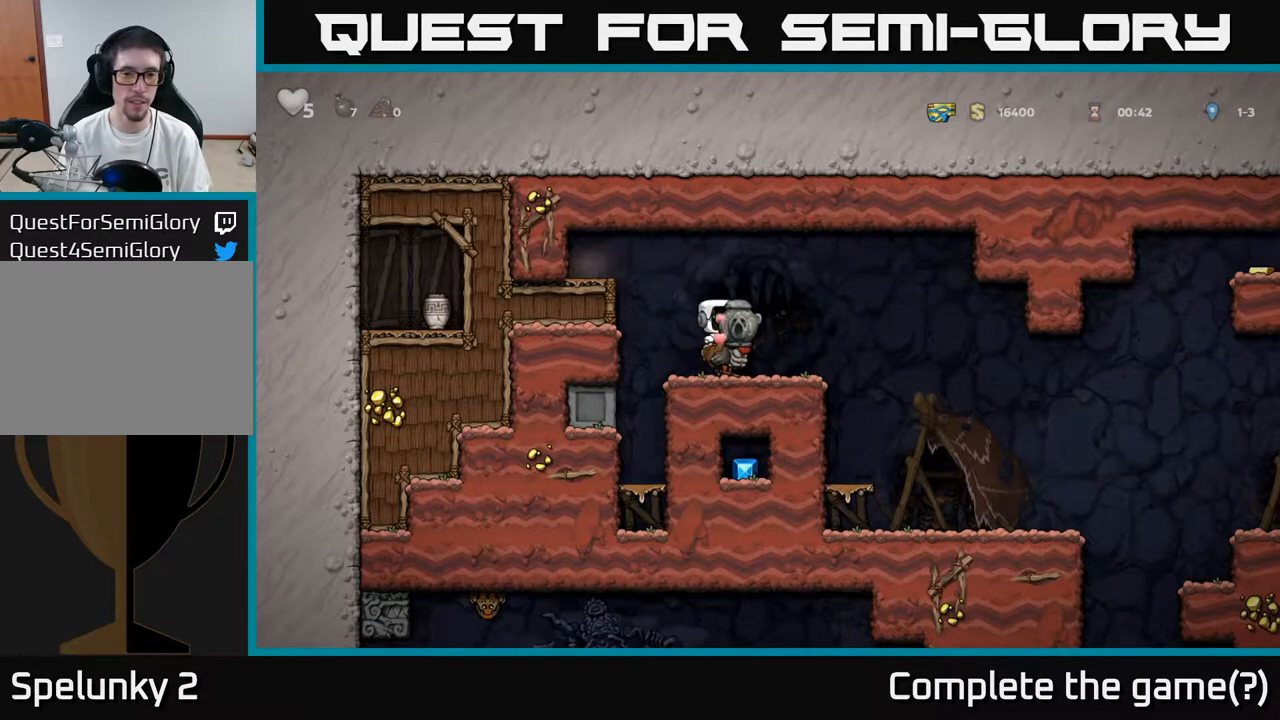
{"buttons": ["DPAD_RIGHT"], "left_stick": "center", "right_stick": "center", "events": [[67, "DPAD_RIGHT", "down"]]}
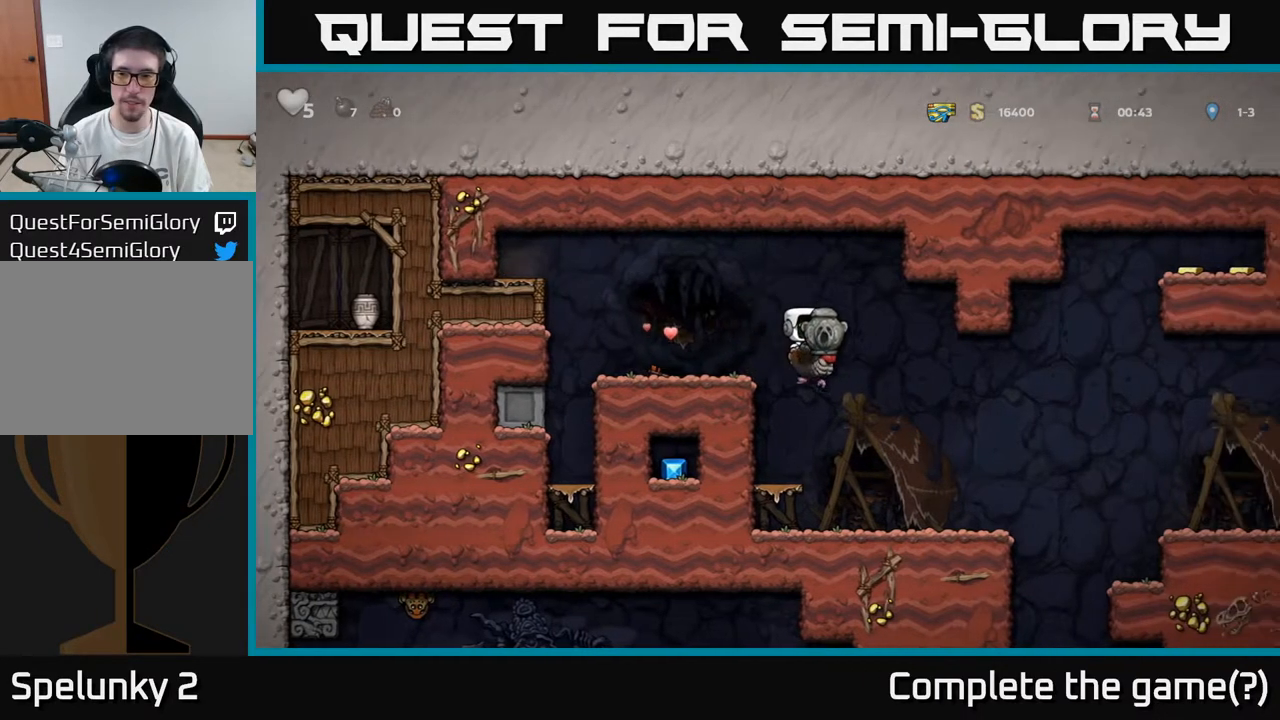
{"buttons": ["A", "DPAD_RIGHT"], "left_stick": "center", "right_stick": "center", "events": [[417, "A", "down"]]}
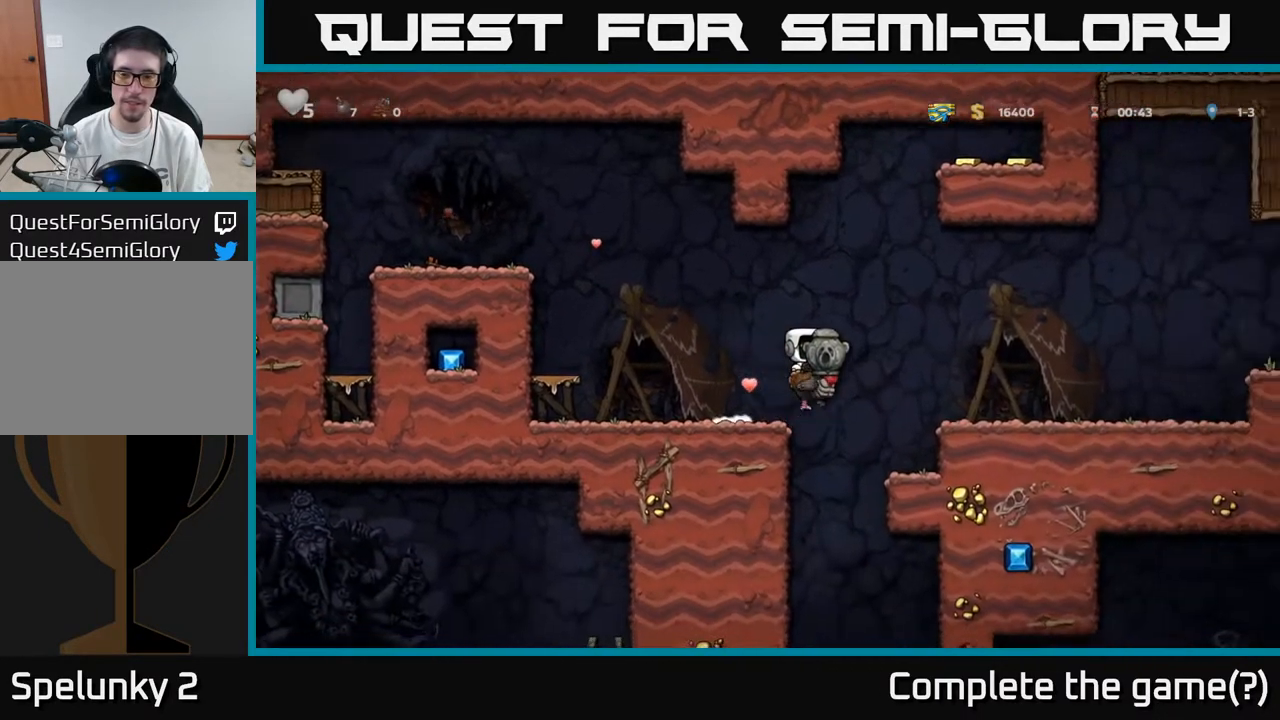
{"buttons": ["DPAD_DOWN"], "left_stick": "center", "right_stick": "center", "events": [[50, "A", "up"], [383, "DPAD_DOWN", "down"], [400, "DPAD_RIGHT", "up"]]}
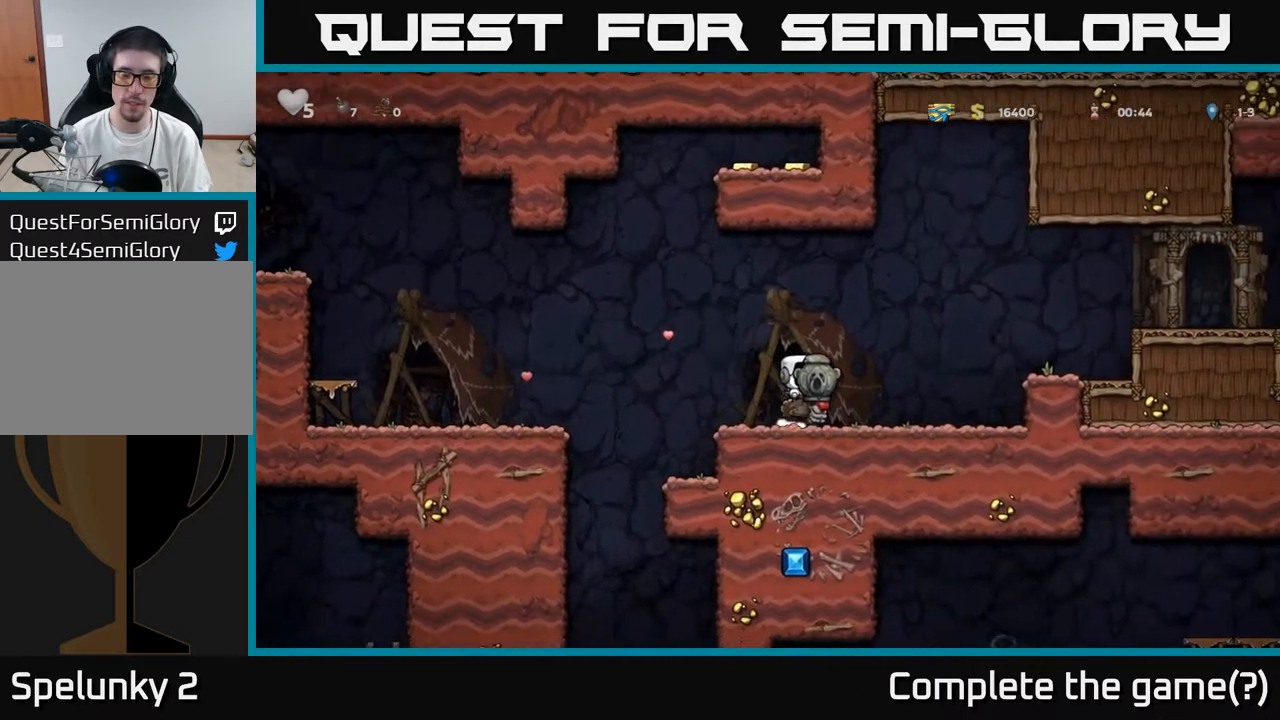
{"buttons": ["DPAD_RIGHT"], "left_stick": "center", "right_stick": "center", "events": [[17, "A", "down"], [167, "A", "up"], [300, "DPAD_DOWN", "up"], [467, "DPAD_RIGHT", "down"]]}
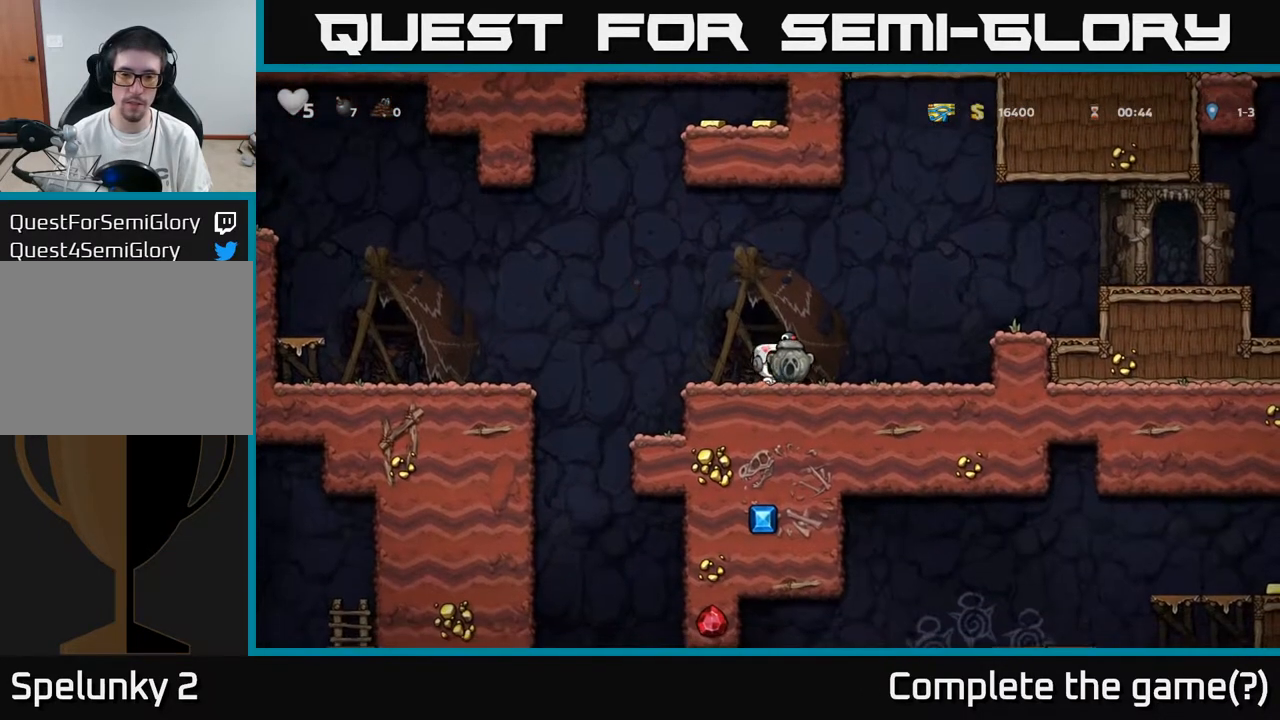
{"buttons": [], "left_stick": "center", "right_stick": "center", "events": [[150, "DPAD_DOWN", "down"], [167, "DPAD_RIGHT", "up"], [200, "X", "down"], [300, "DPAD_DOWN", "up"], [300, "X", "up"], [350, "DPAD_LEFT", "down"], [383, "A", "down"], [450, "DPAD_LEFT", "up"], [467, "A", "up"]]}
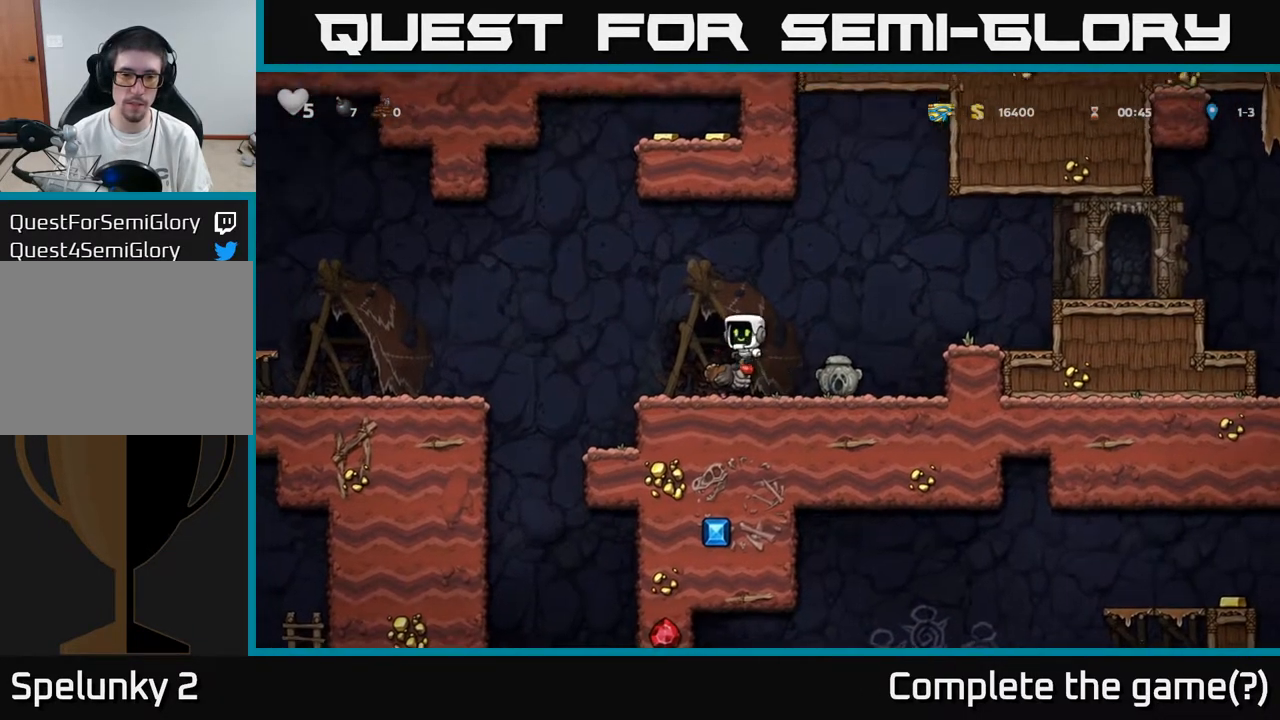
{"buttons": ["A", "DPAD_LEFT"], "left_stick": "center", "right_stick": "center", "events": [[367, "DPAD_LEFT", "down"], [483, "A", "down"]]}
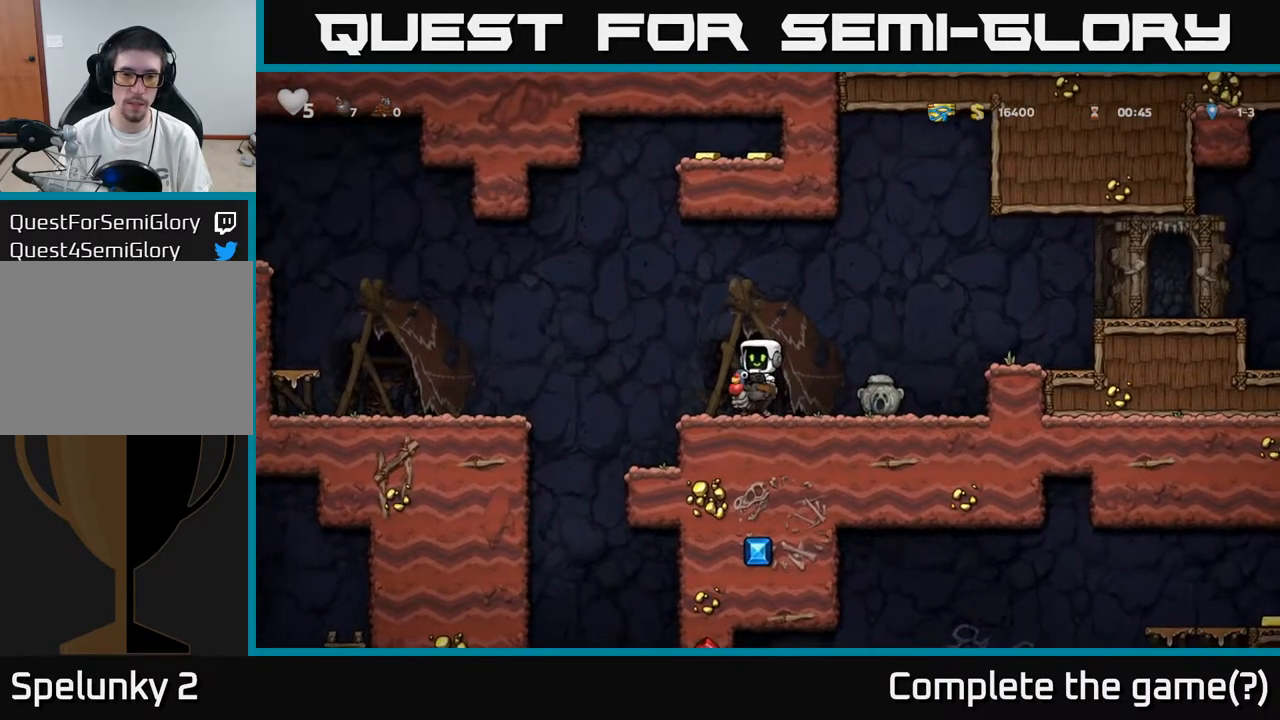
{"buttons": ["A"], "left_stick": "center", "right_stick": "center", "events": [[67, "DPAD_LEFT", "up"], [317, "DPAD_LEFT", "down"], [350, "A", "up"], [383, "DPAD_LEFT", "up"], [417, "A", "down"]]}
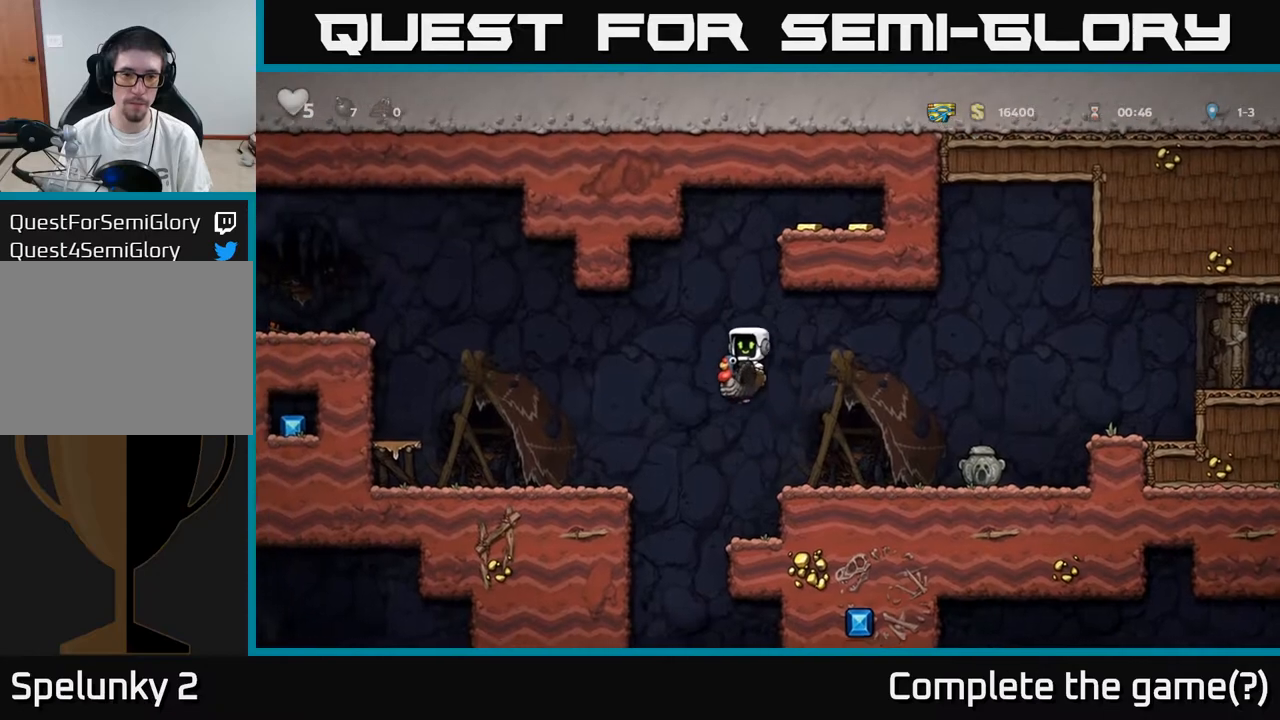
{"buttons": ["A", "DPAD_RIGHT"], "left_stick": "center", "right_stick": "center", "events": [[217, "A", "up"], [233, "DPAD_UP", "down"], [283, "A", "down"], [400, "DPAD_RIGHT", "down"], [433, "DPAD_UP", "up"]]}
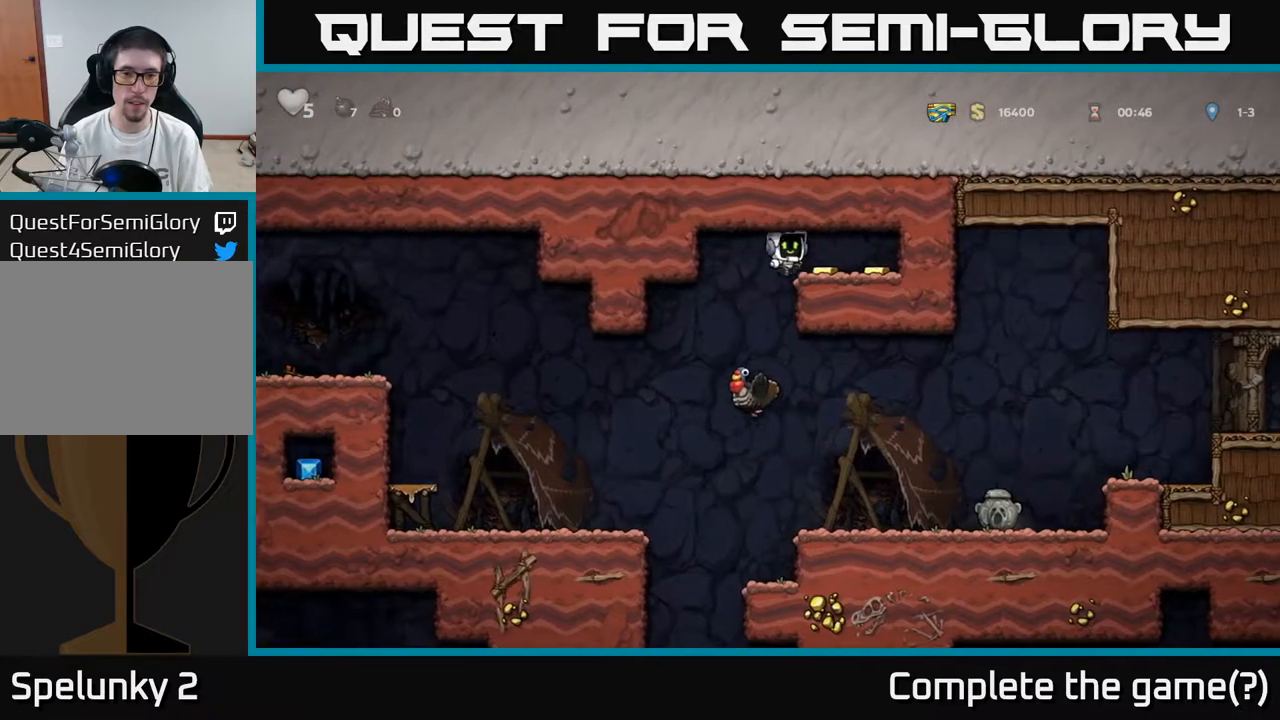
{"buttons": ["DPAD_LEFT"], "left_stick": "center", "right_stick": "center", "events": [[67, "A", "up"], [317, "DPAD_RIGHT", "up"], [333, "DPAD_LEFT", "down"]]}
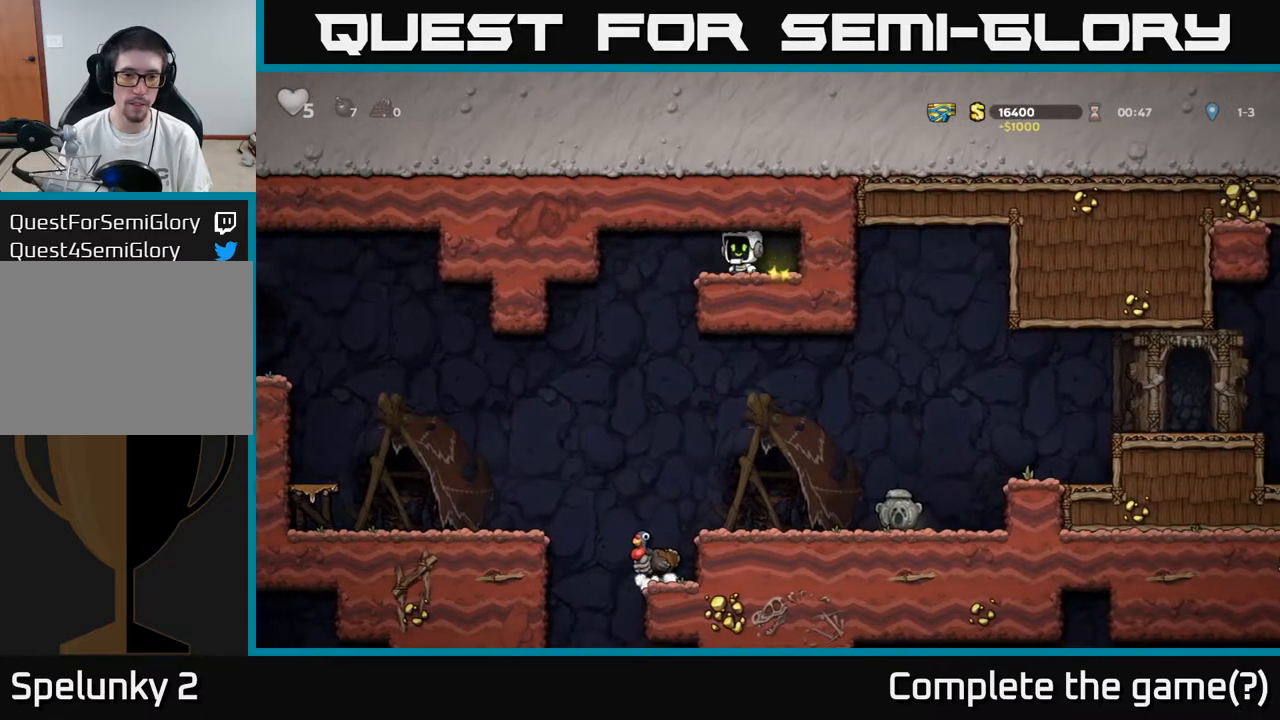
{"buttons": ["DPAD_RIGHT"], "left_stick": "center", "right_stick": "center", "events": [[150, "DPAD_LEFT", "up"], [417, "DPAD_RIGHT", "down"]]}
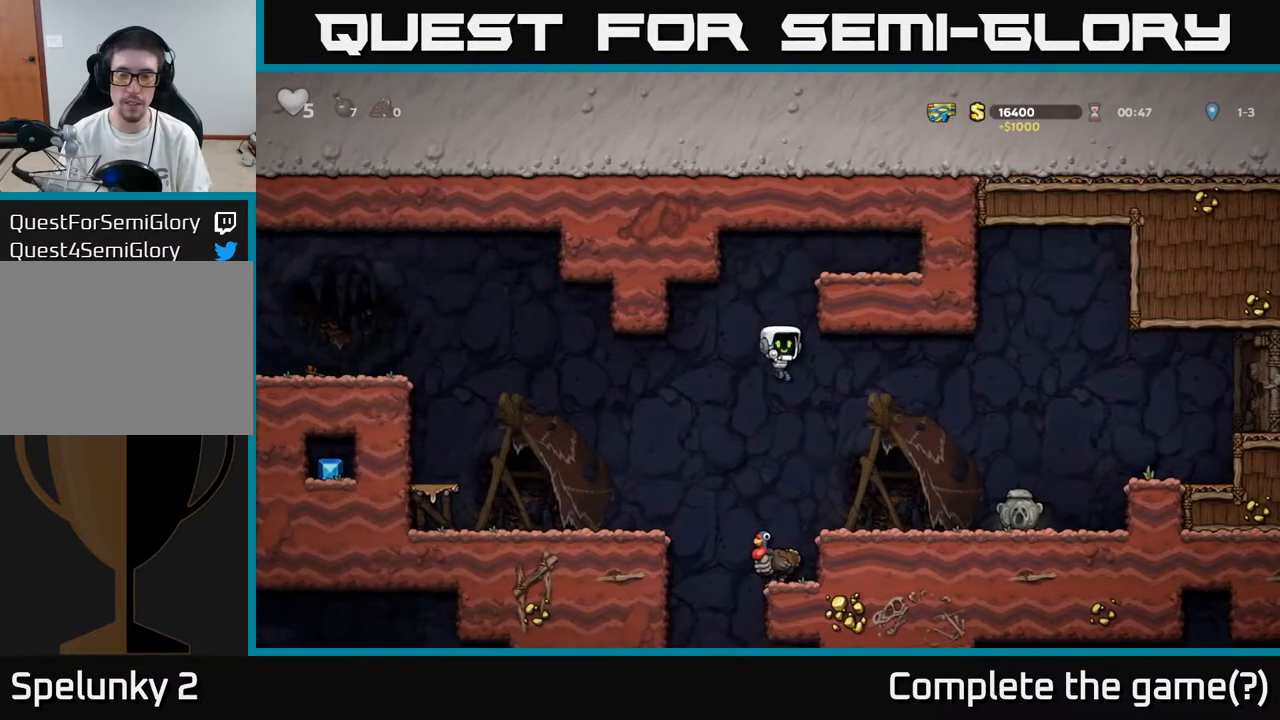
{"buttons": [], "left_stick": "center", "right_stick": "center", "events": [[300, "A", "down"], [383, "A", "up"], [450, "DPAD_RIGHT", "up"]]}
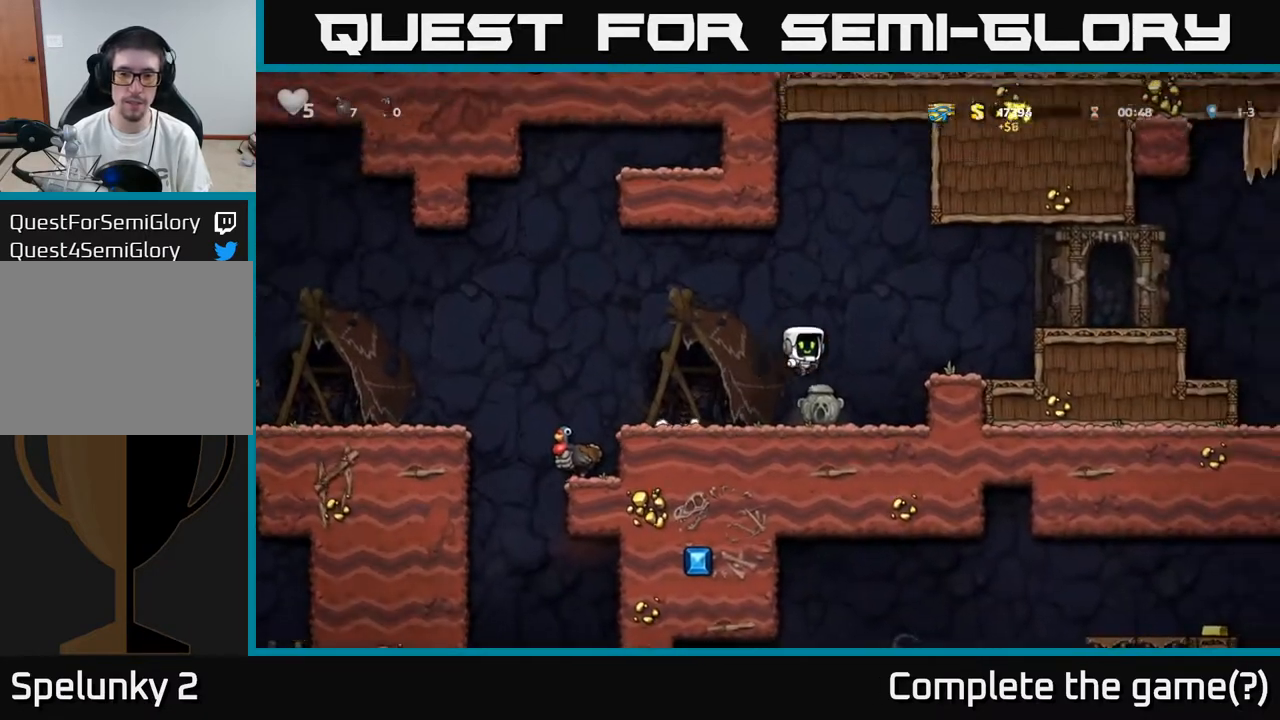
{"buttons": ["DPAD_LEFT"], "left_stick": "center", "right_stick": "center", "events": [[167, "DPAD_DOWN", "down"], [333, "X", "down"], [433, "DPAD_DOWN", "up"], [433, "DPAD_LEFT", "down"], [433, "X", "up"]]}
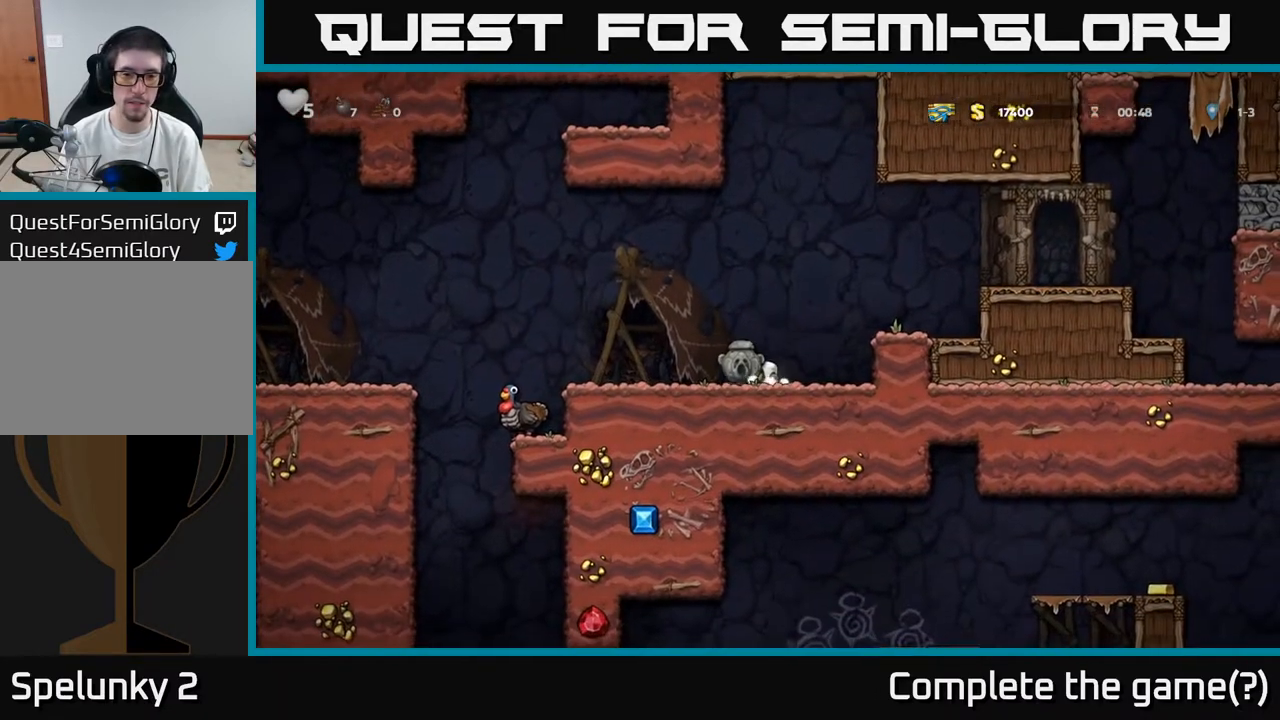
{"buttons": [], "left_stick": "center", "right_stick": "center", "events": [[50, "A", "down"], [200, "A", "up"], [467, "DPAD_LEFT", "up"]]}
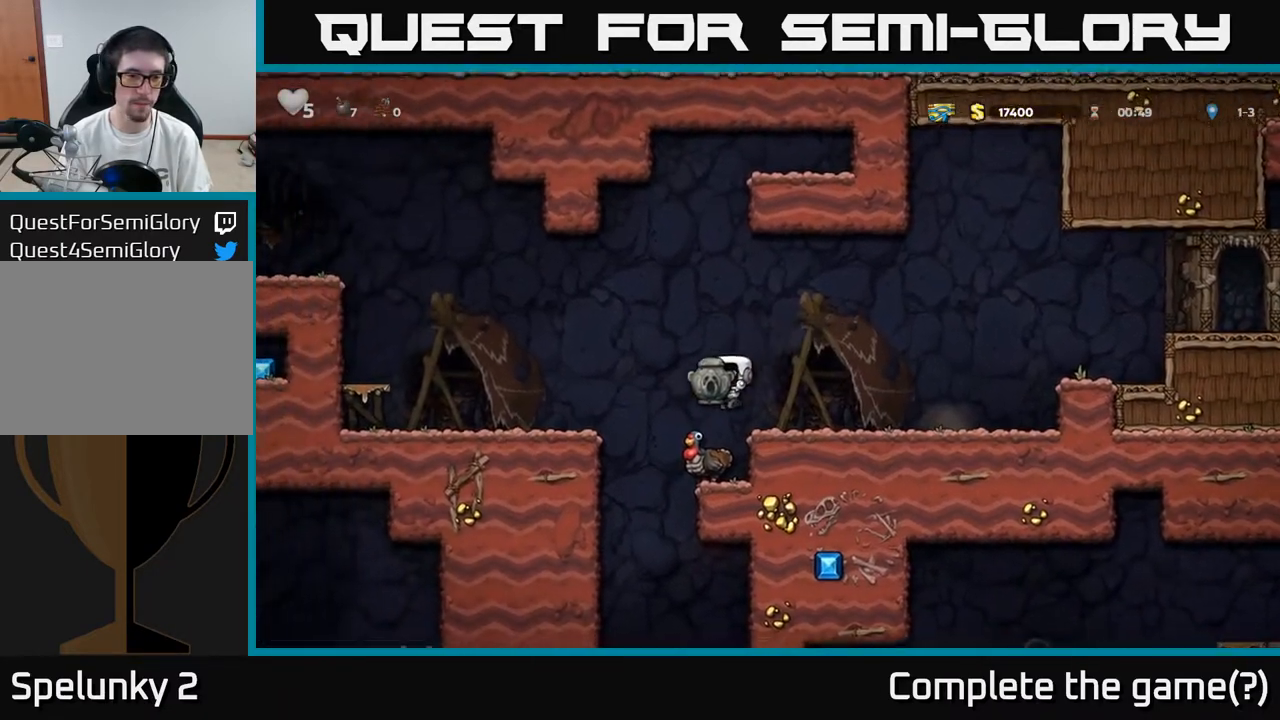
{"buttons": [], "left_stick": "center", "right_stick": "center", "events": [[233, "DPAD_LEFT", "down"], [450, "DPAD_LEFT", "up"]]}
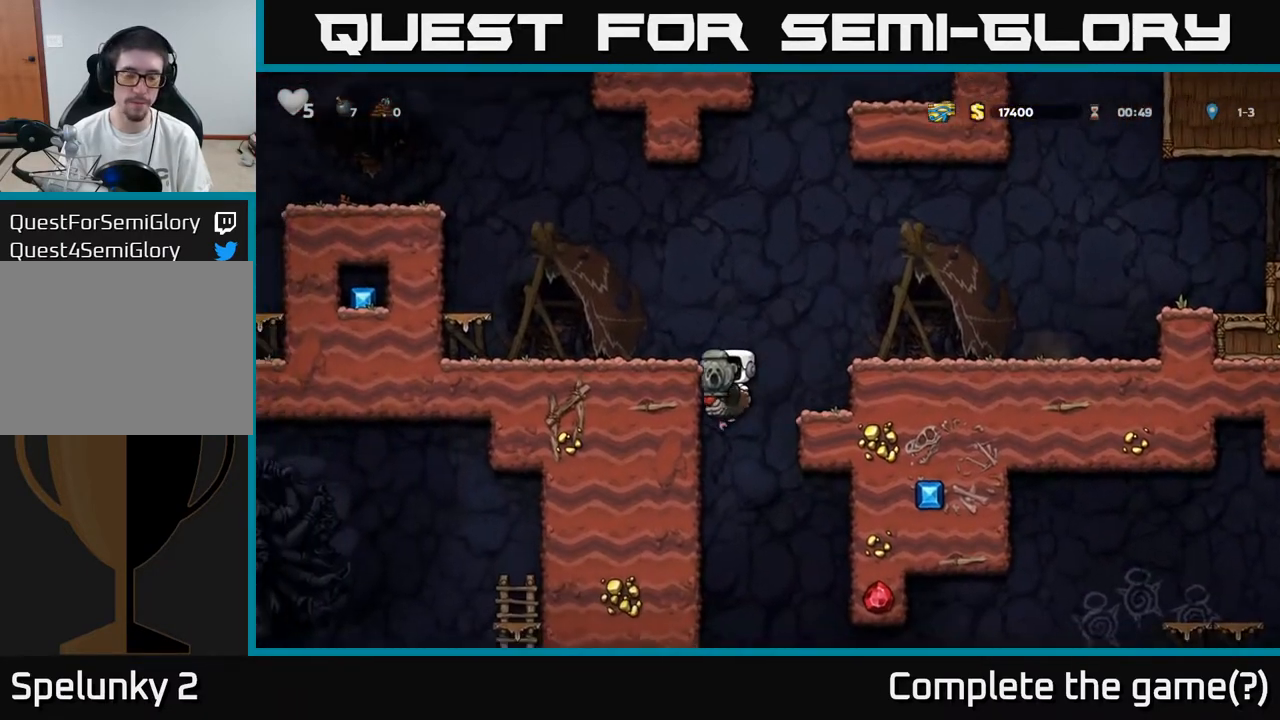
{"buttons": ["DPAD_RIGHT"], "left_stick": "center", "right_stick": "center", "events": [[350, "A", "down"], [467, "A", "up"], [467, "DPAD_RIGHT", "down"]]}
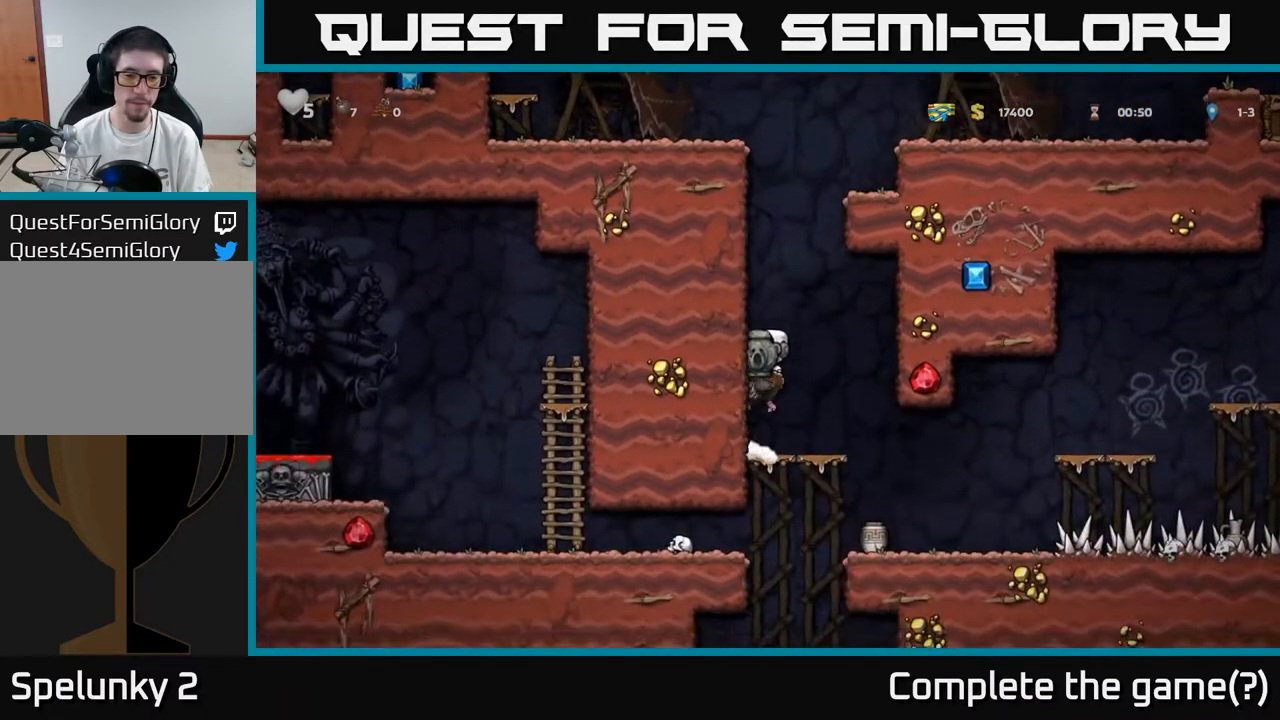
{"buttons": ["DPAD_RIGHT"], "left_stick": "center", "right_stick": "center", "events": [[50, "DPAD_RIGHT", "up"], [417, "DPAD_RIGHT", "down"]]}
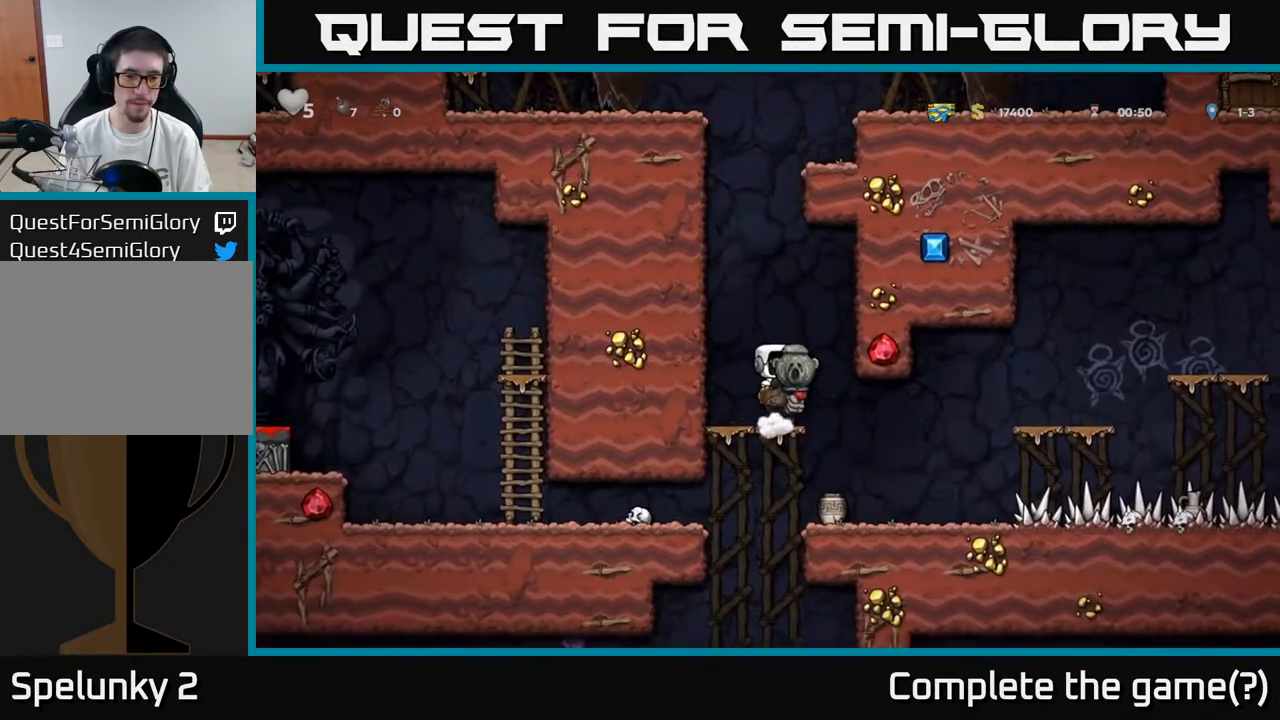
{"buttons": ["DPAD_LEFT"], "left_stick": "center", "right_stick": "center", "events": [[117, "DPAD_RIGHT", "up"], [500, "DPAD_LEFT", "down"]]}
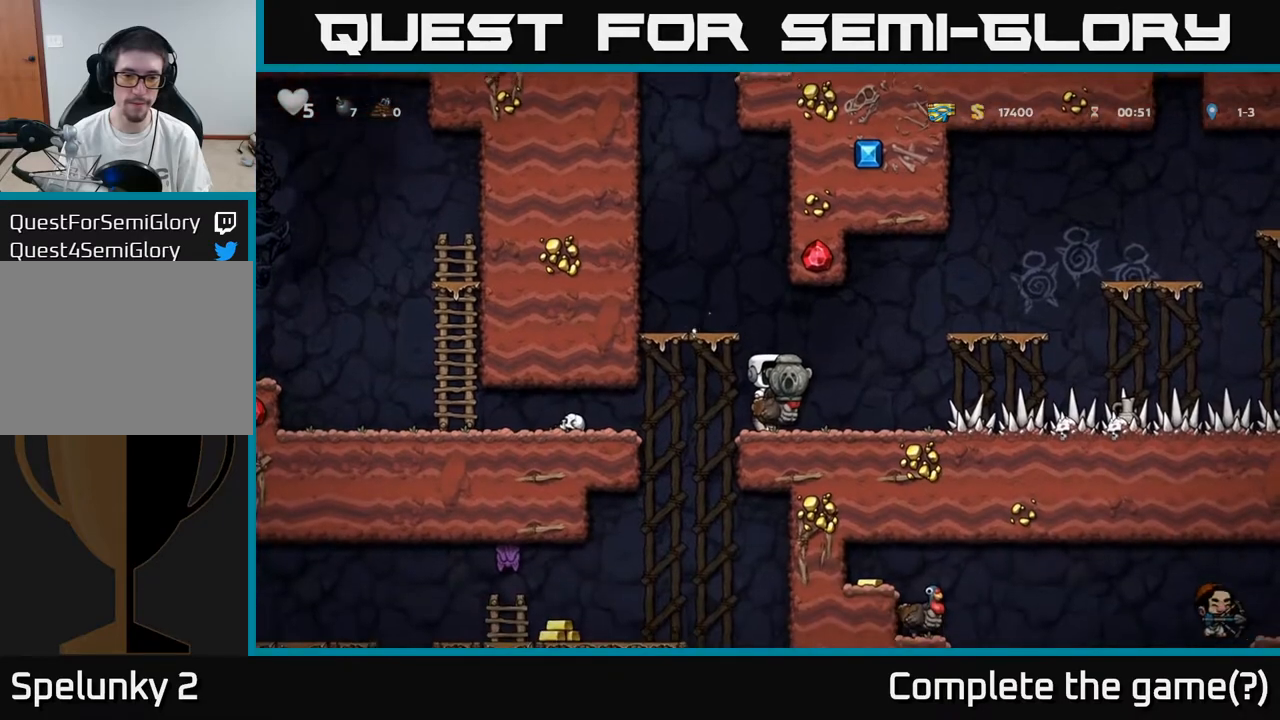
{"buttons": ["DPAD_LEFT"], "left_stick": "center", "right_stick": "center", "events": [[50, "A", "down"], [117, "A", "up"]]}
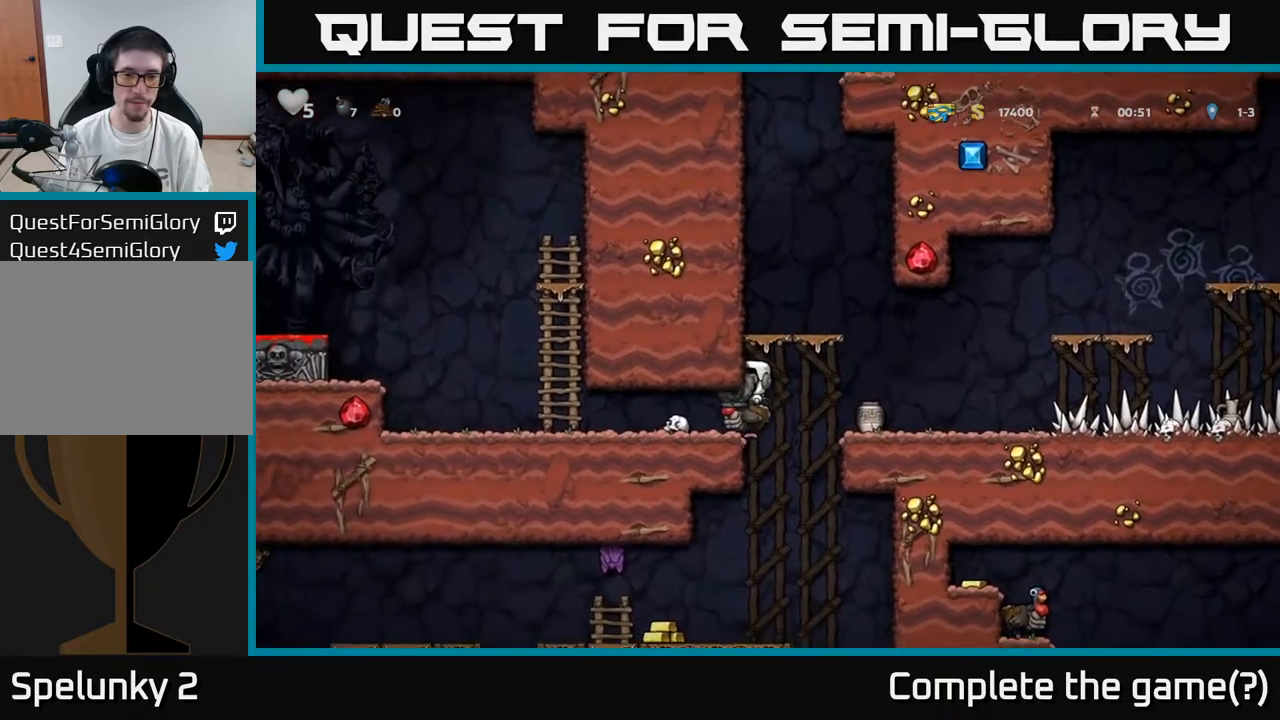
{"buttons": ["DPAD_LEFT"], "left_stick": "center", "right_stick": "center", "events": []}
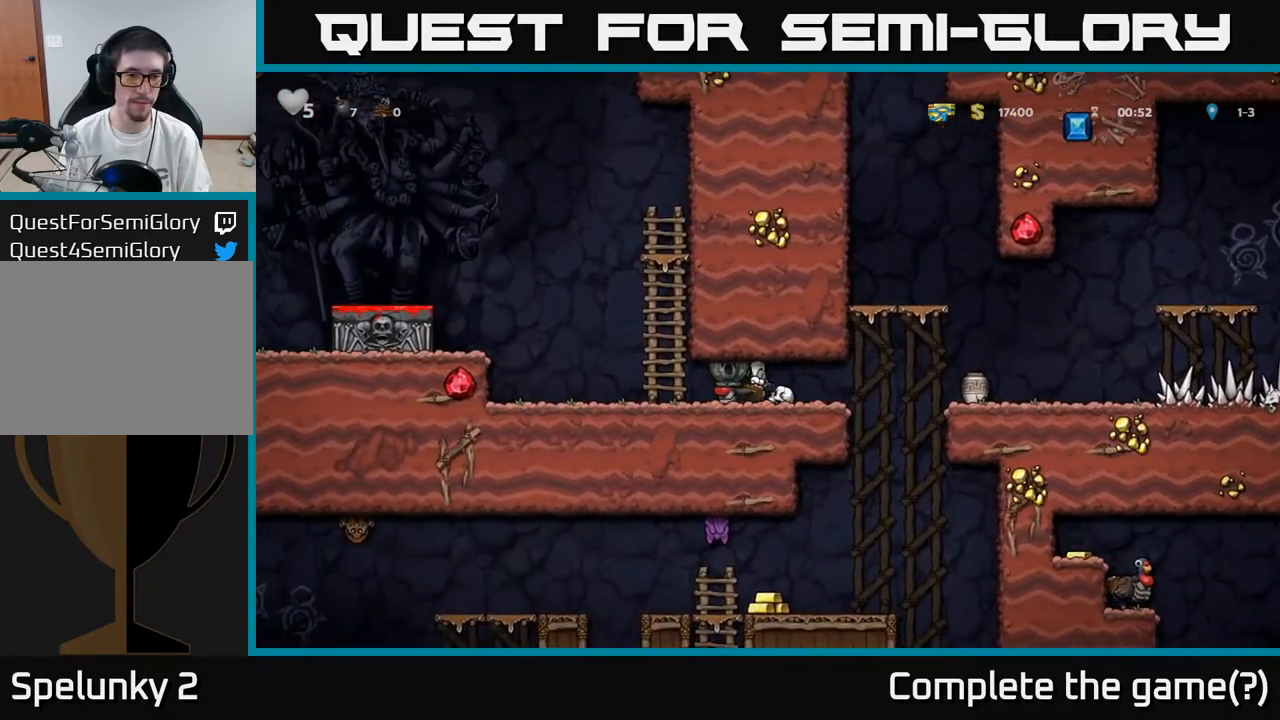
{"buttons": ["DPAD_DOWN", "DPAD_LEFT"], "left_stick": "center", "right_stick": "center", "events": [[483, "DPAD_DOWN", "down"]]}
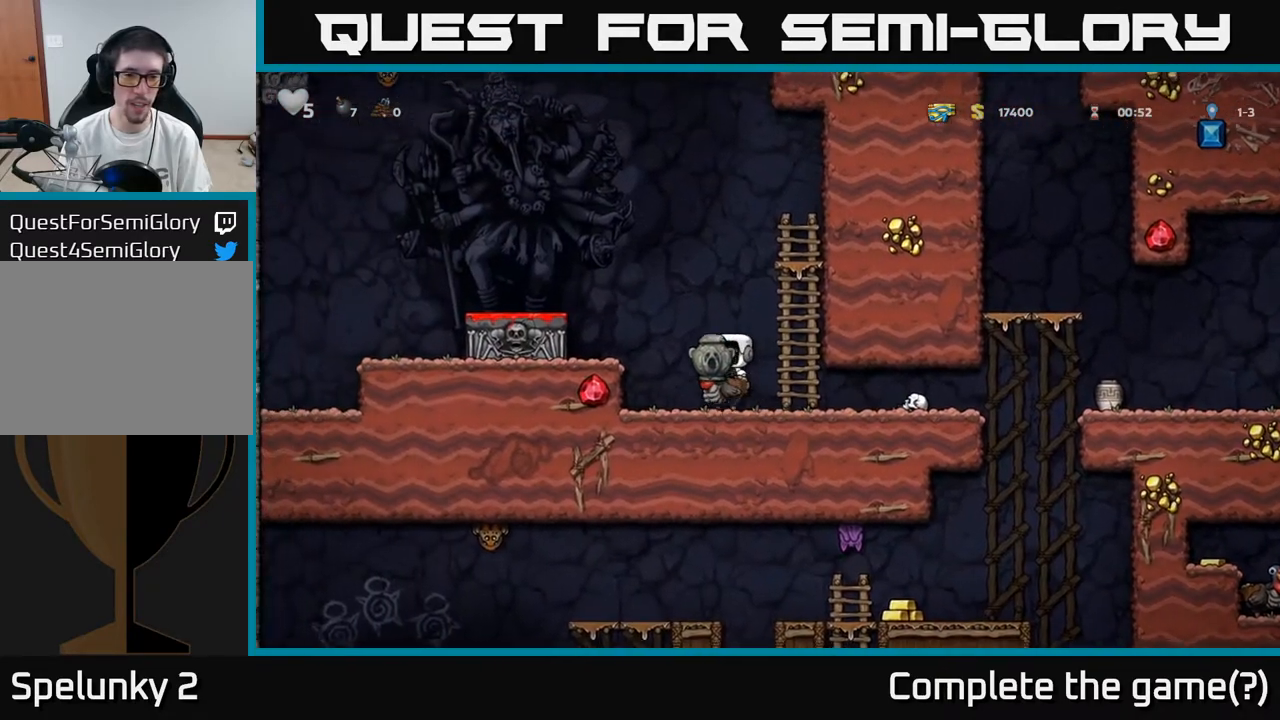
{"buttons": ["DPAD_DOWN"], "left_stick": "center", "right_stick": "center", "events": [[33, "DPAD_LEFT", "up"], [67, "A", "down"], [150, "A", "up"], [167, "DPAD_DOWN", "up"], [167, "DPAD_RIGHT", "down"], [333, "DPAD_DOWN", "down"], [383, "DPAD_RIGHT", "up"]]}
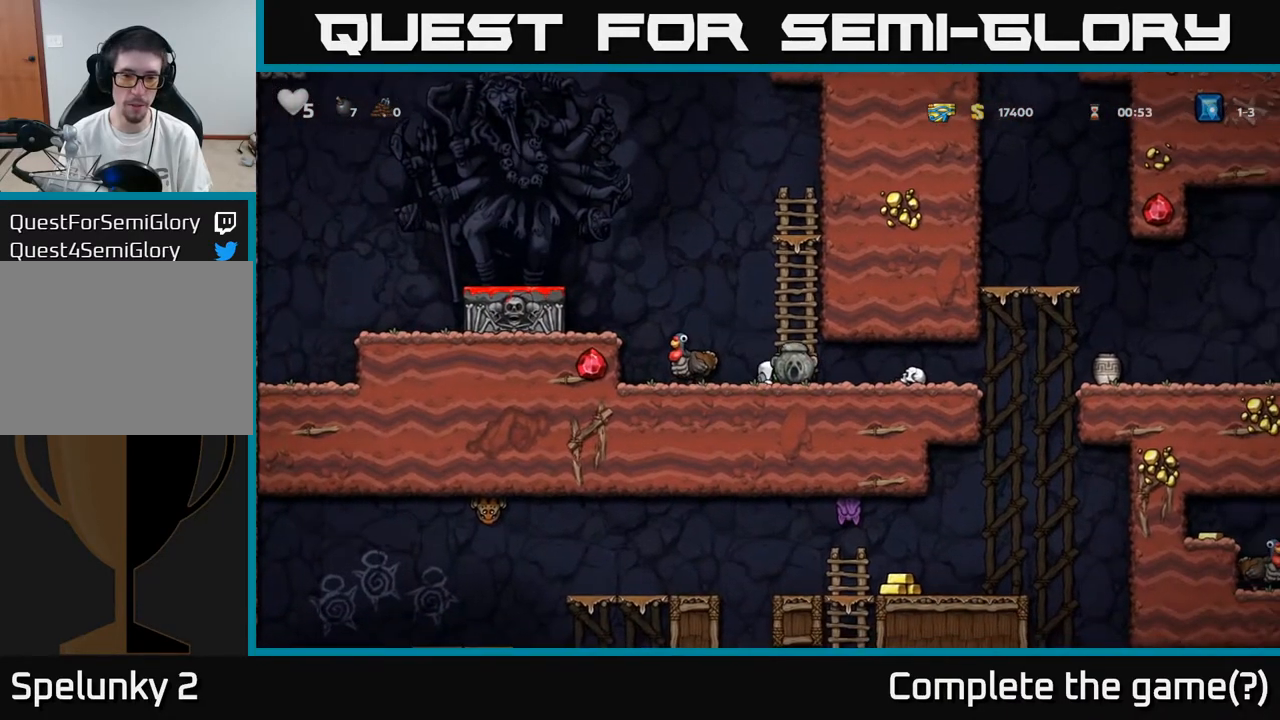
{"buttons": [], "left_stick": "center", "right_stick": "center", "events": [[83, "X", "down"], [167, "X", "up"], [233, "DPAD_DOWN", "up"], [233, "DPAD_LEFT", "down"], [383, "A", "down"], [400, "DPAD_LEFT", "up"], [500, "A", "up"]]}
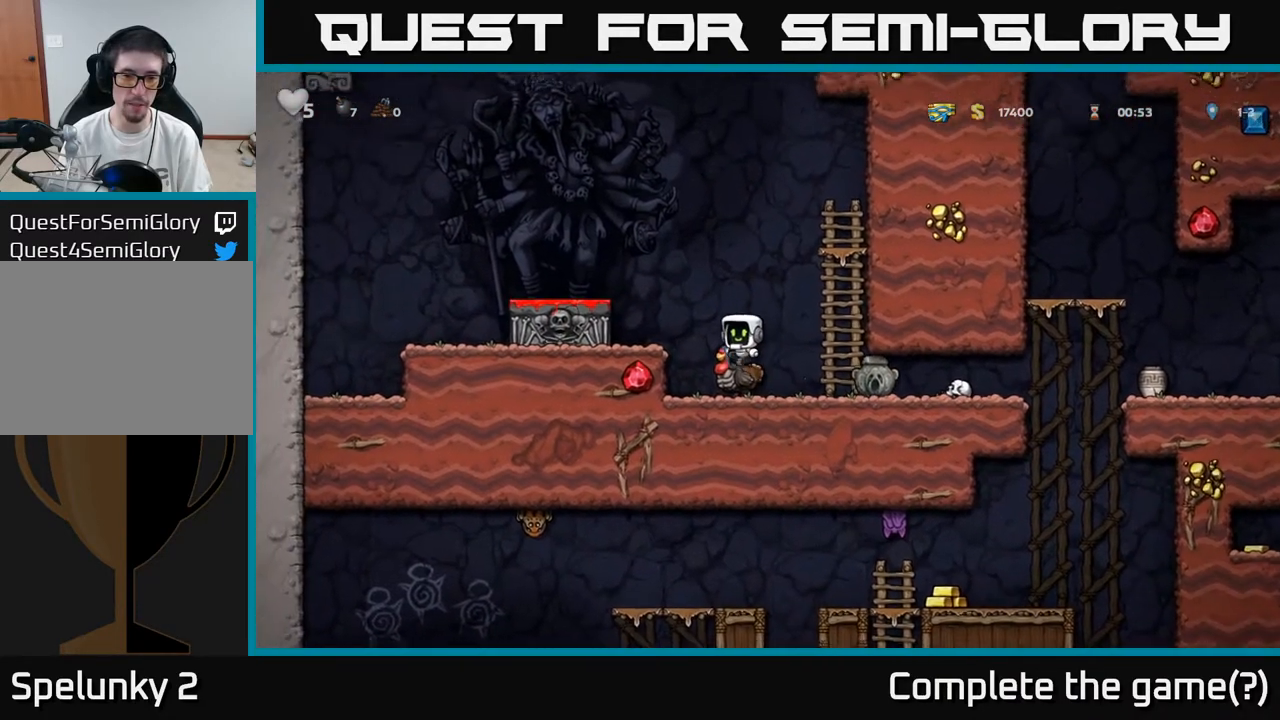
{"buttons": ["DPAD_DOWN"], "left_stick": "center", "right_stick": "center", "events": [[483, "DPAD_DOWN", "down"]]}
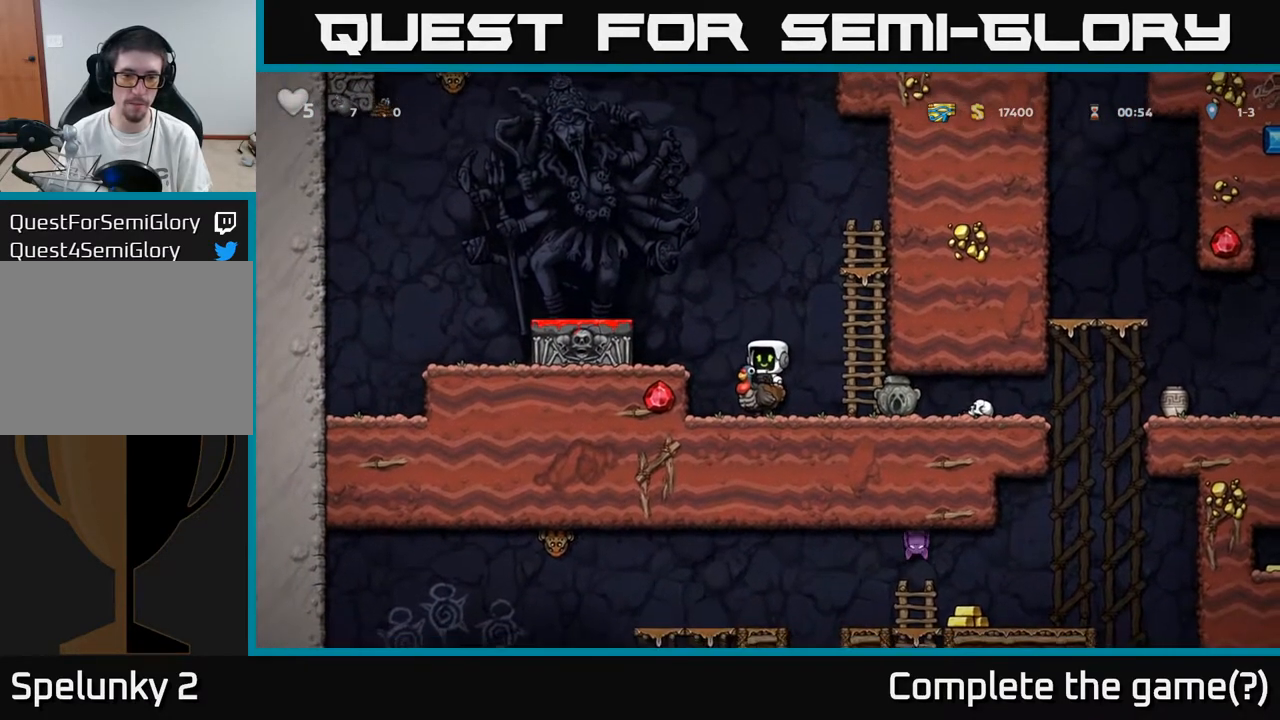
{"buttons": ["X", "DPAD_DOWN"], "left_stick": "center", "right_stick": "center", "events": [[67, "A", "down"], [167, "A", "up"], [433, "X", "down"]]}
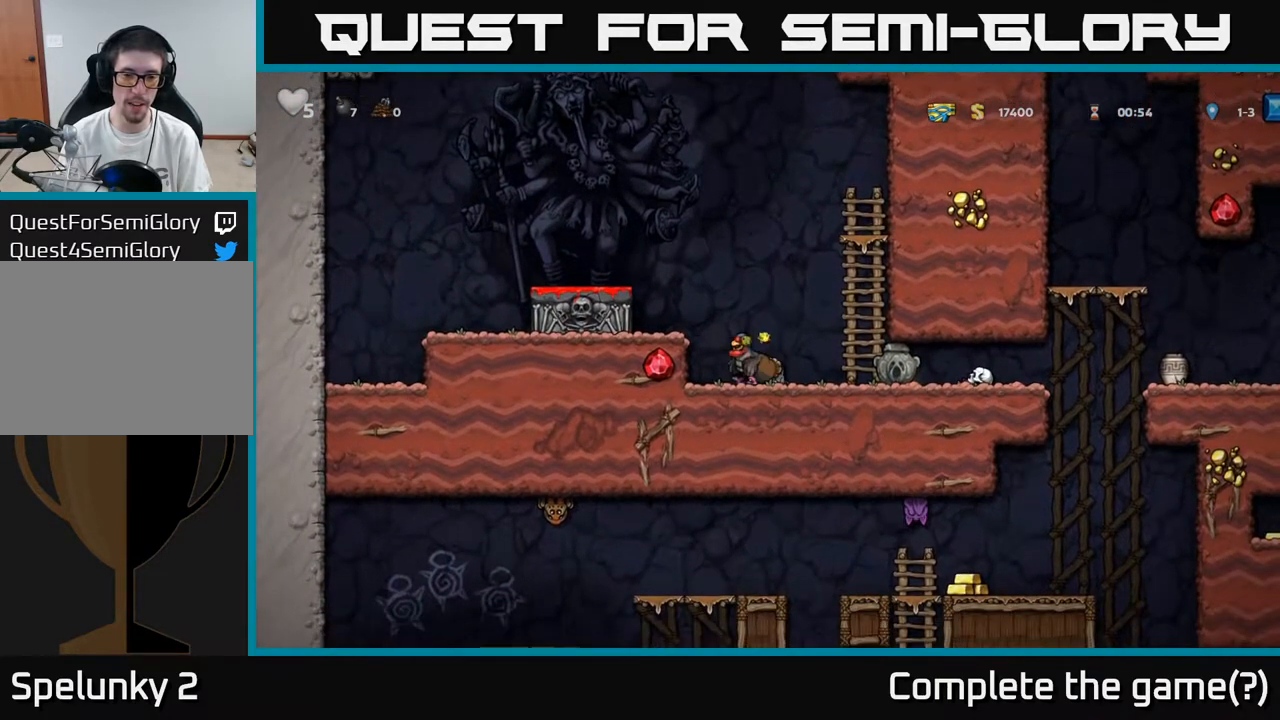
{"buttons": ["A"], "left_stick": "center", "right_stick": "center", "events": [[33, "X", "up"], [67, "A", "down"], [67, "DPAD_DOWN", "up"], [100, "DPAD_LEFT", "down"], [200, "A", "up"], [300, "DPAD_LEFT", "up"], [467, "A", "down"]]}
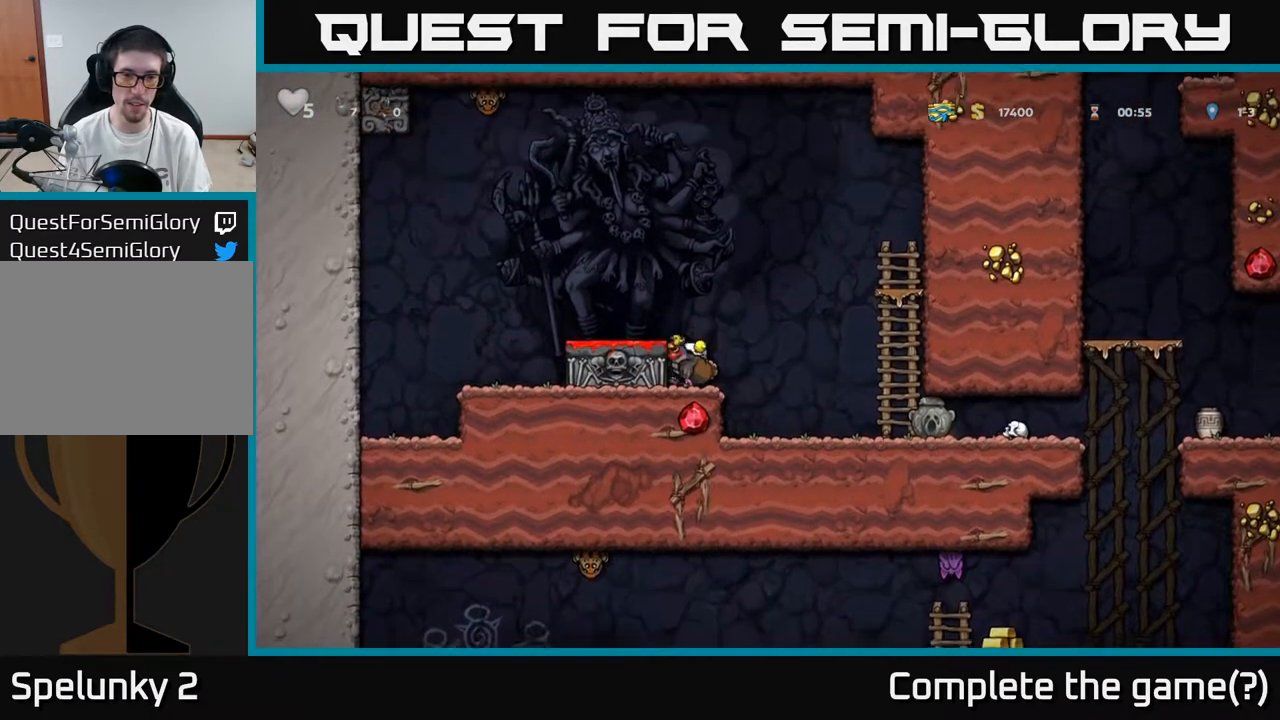
{"buttons": ["DPAD_RIGHT"], "left_stick": "center", "right_stick": "center", "events": [[67, "A", "up"], [67, "DPAD_LEFT", "down"], [150, "DPAD_LEFT", "up"], [217, "DPAD_DOWN", "down"], [333, "X", "down"], [433, "X", "up"], [450, "DPAD_DOWN", "up"], [483, "DPAD_RIGHT", "down"]]}
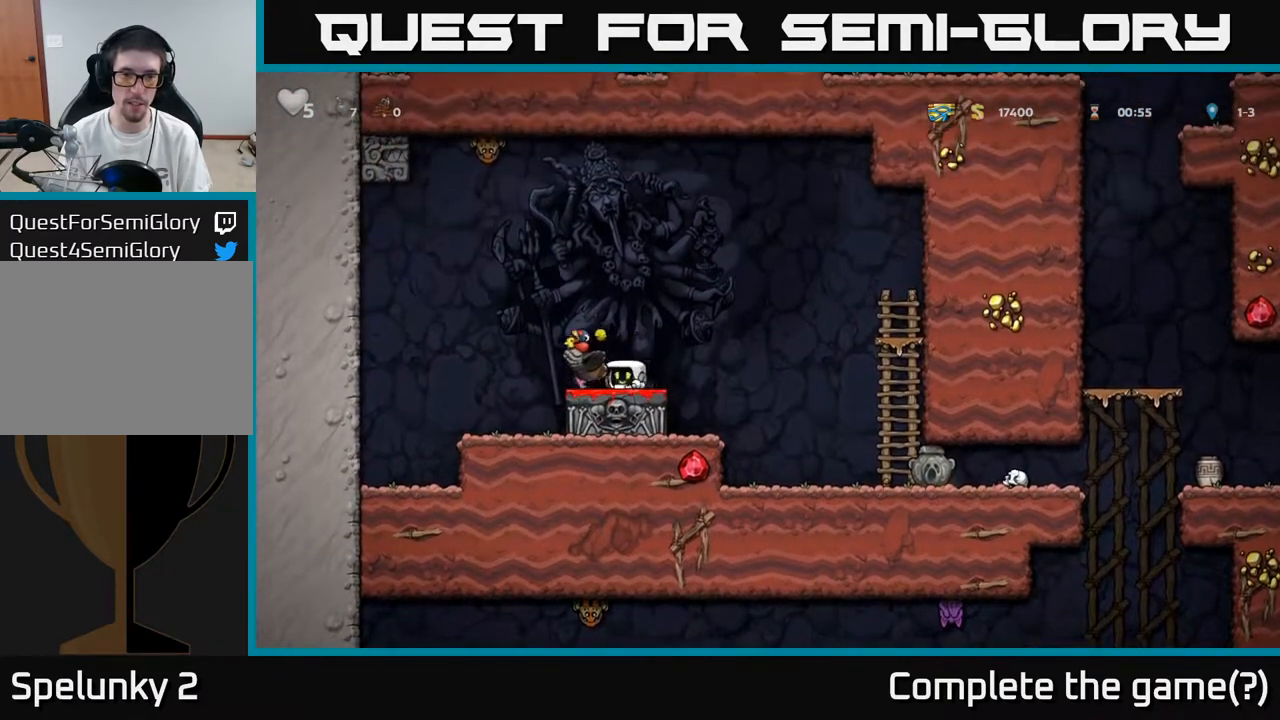
{"buttons": ["DPAD_RIGHT"], "left_stick": "center", "right_stick": "center", "events": []}